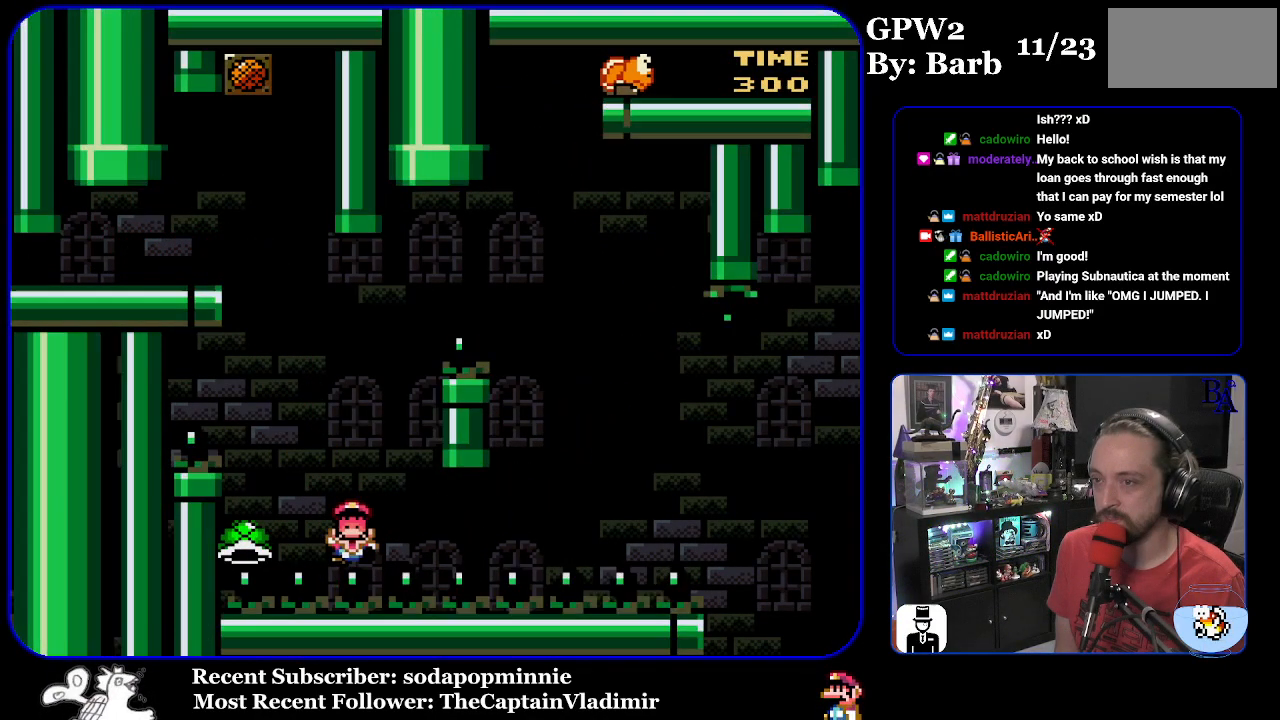
Gameplay with a controller (Nintendo layout); each line is a JSON object with the inputs held at the frame after it. "events" lists button and stick changes between this image and that frame as [ms after this image, input, new state], when the widget could be followed in between. Not read: L3 R3.
{"buttons": ["A"], "events": [[217, "B", "up"], [233, "DPAD_RIGHT", "up"], [317, "B", "down"], [333, "Y", "up"], [367, "A", "down"], [367, "B", "up"]]}
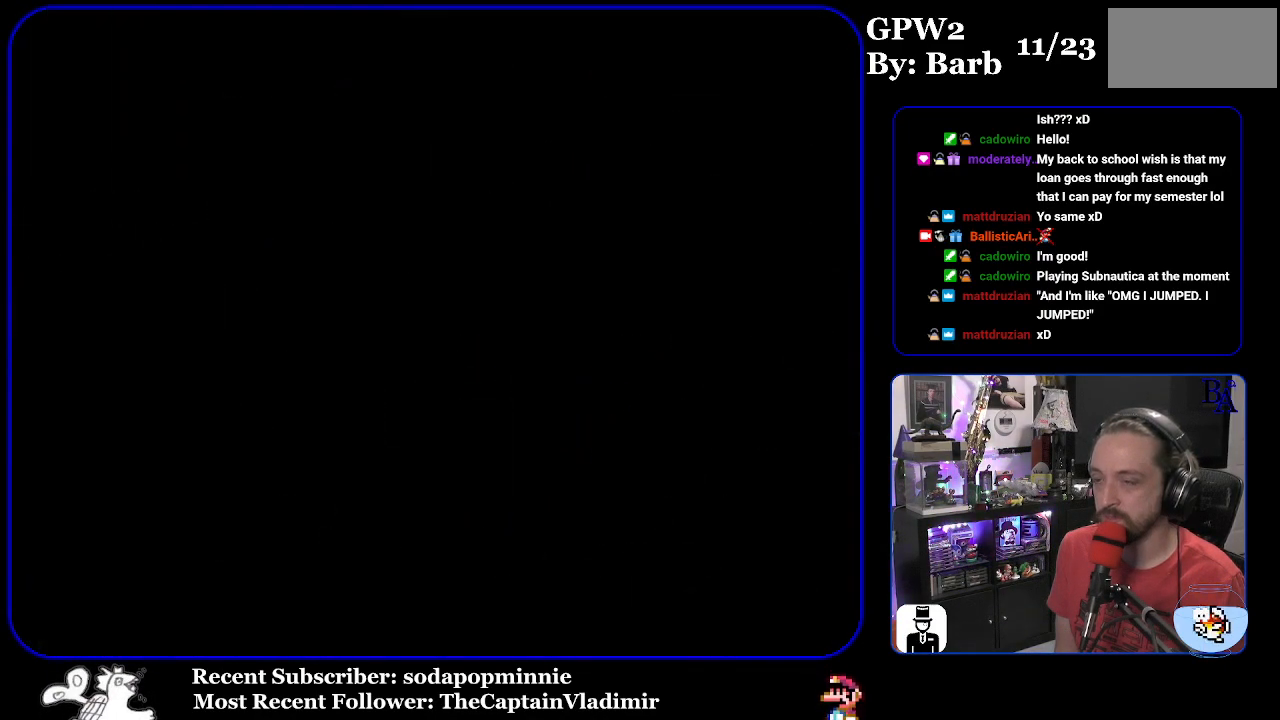
{"buttons": [], "events": [[17, "A", "up"]]}
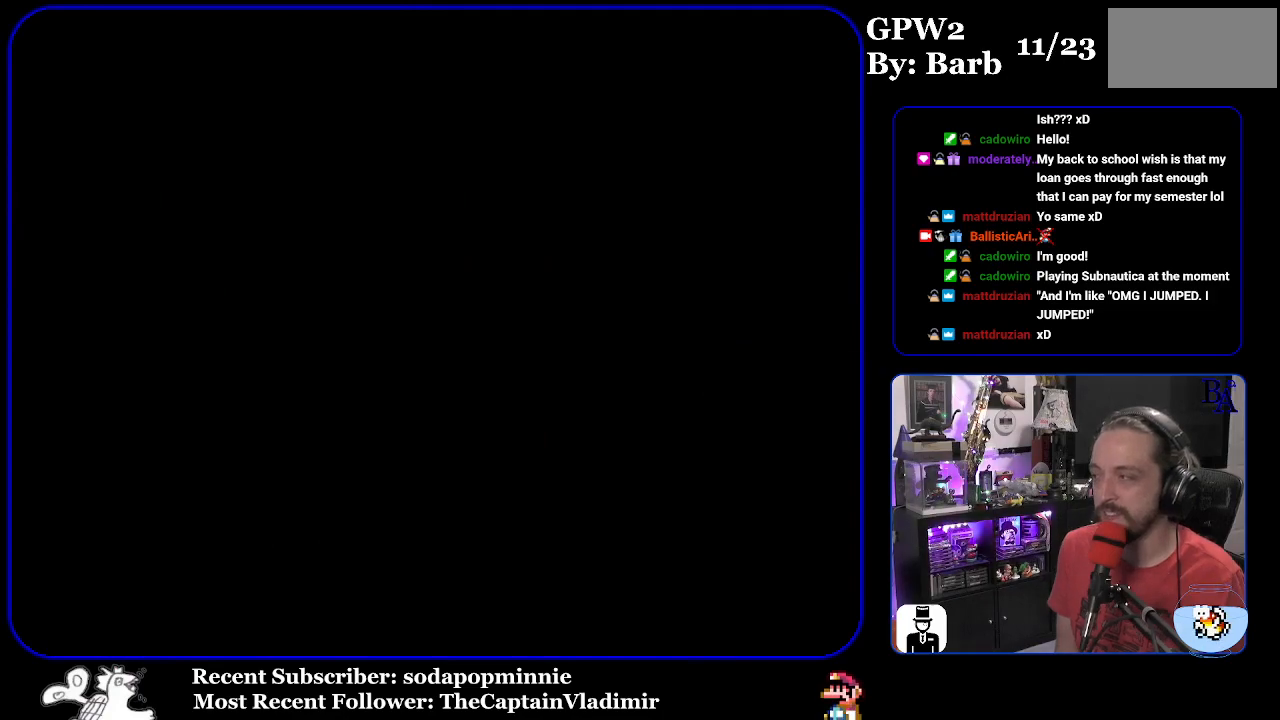
{"buttons": [], "events": []}
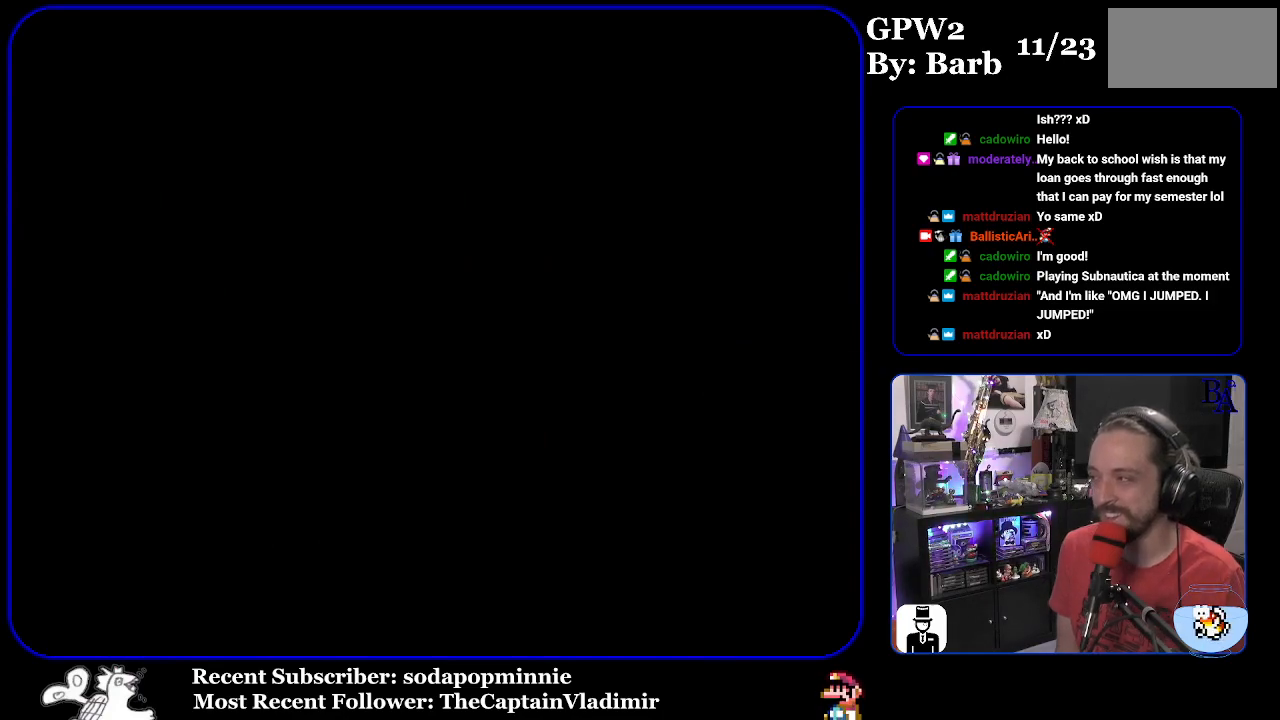
{"buttons": [], "events": []}
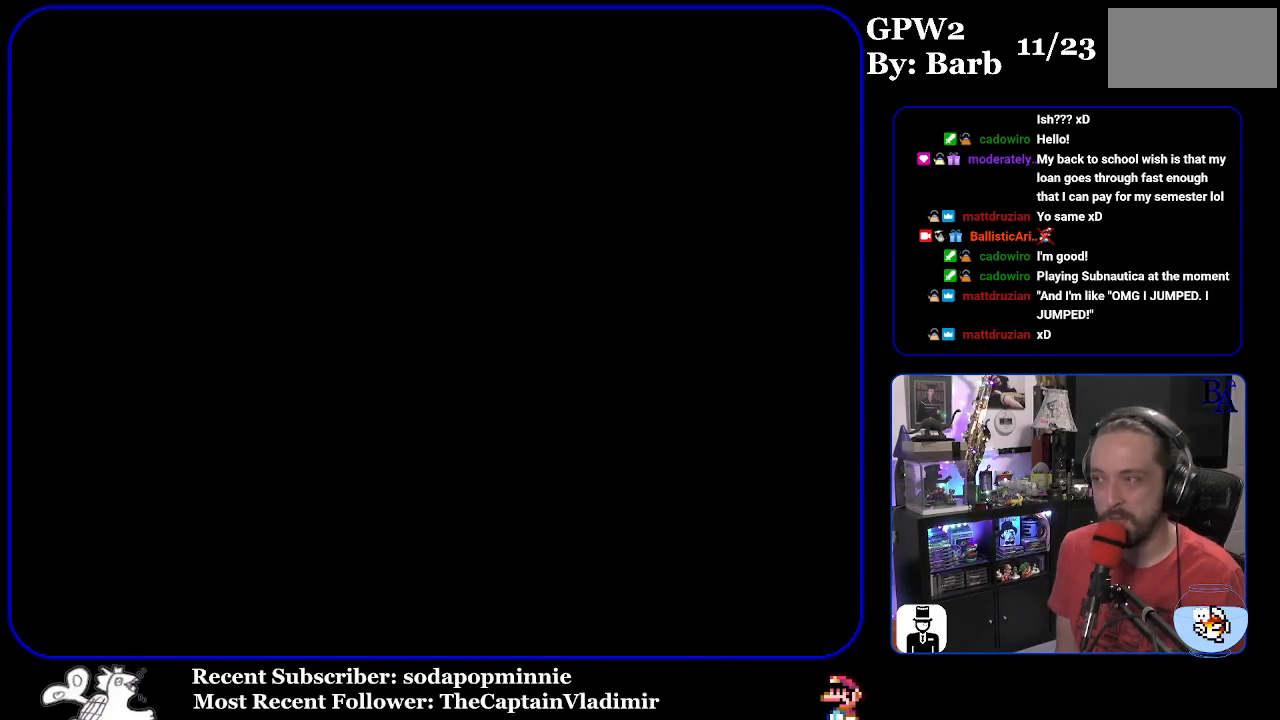
{"buttons": [], "events": []}
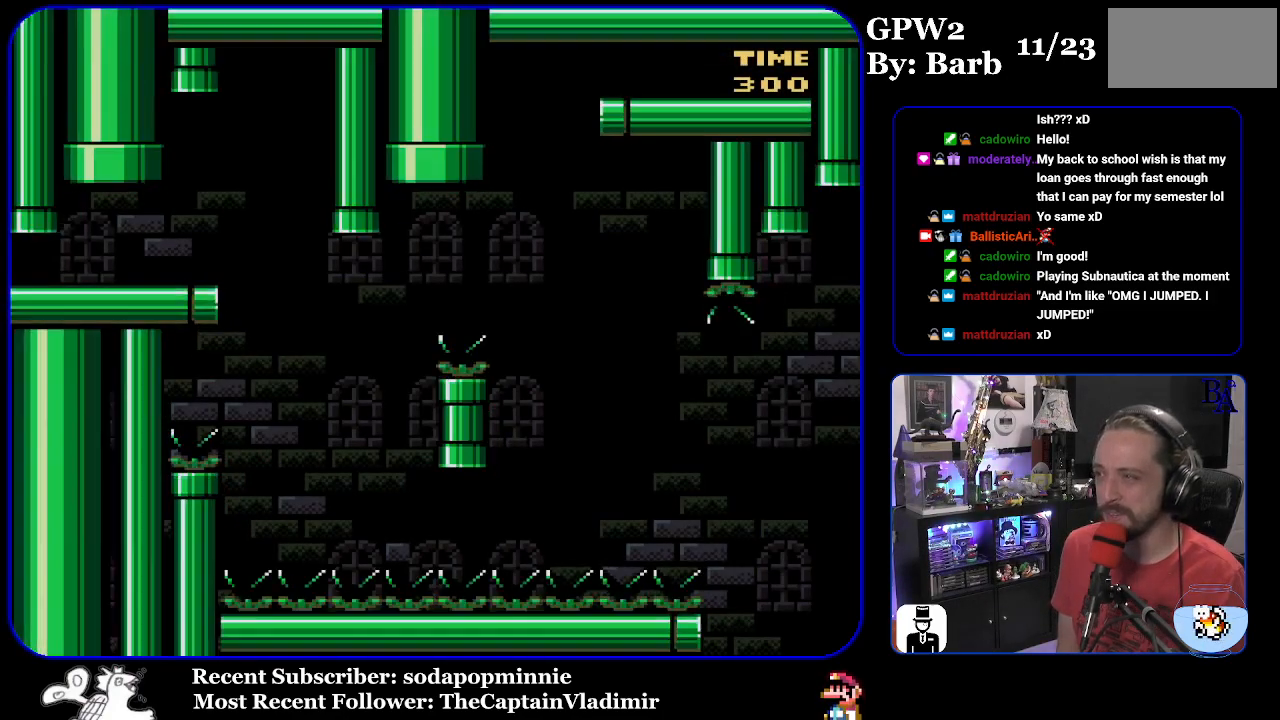
{"buttons": ["Y", "DPAD_RIGHT"], "events": [[150, "Y", "down"], [417, "DPAD_RIGHT", "down"]]}
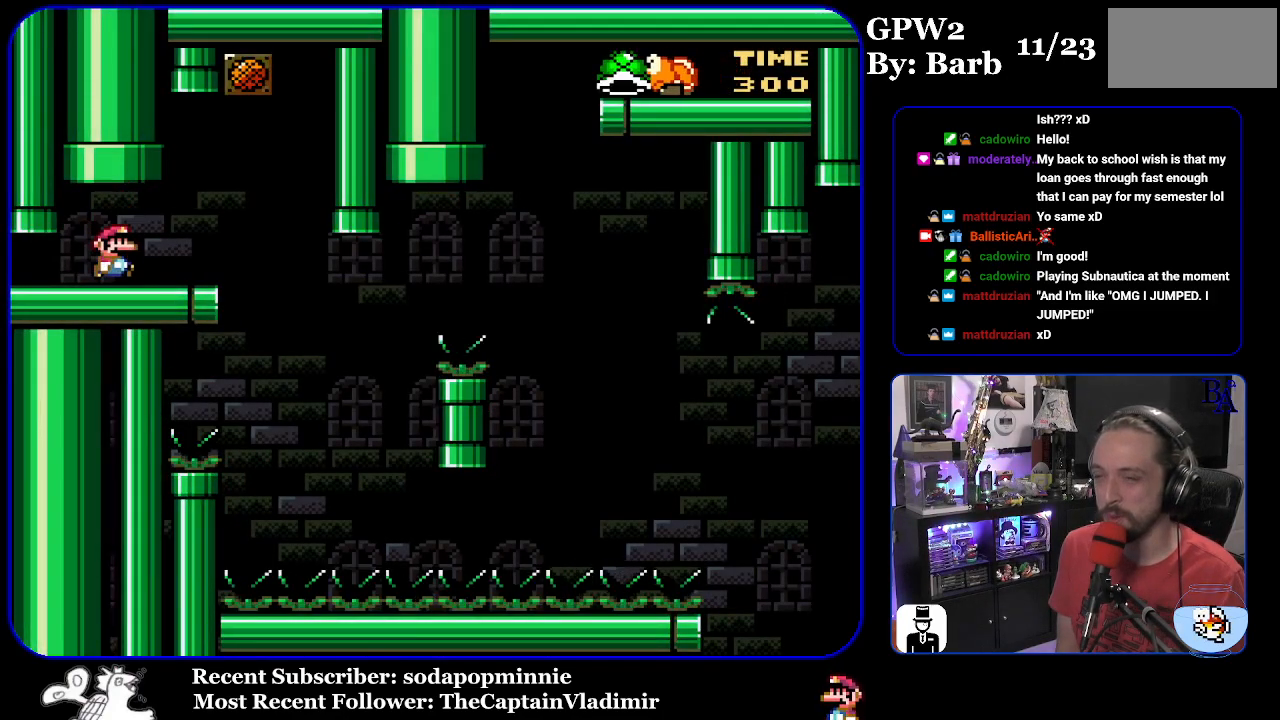
{"buttons": ["Y"], "events": [[233, "DPAD_RIGHT", "up"], [317, "DPAD_LEFT", "down"], [417, "DPAD_LEFT", "up"]]}
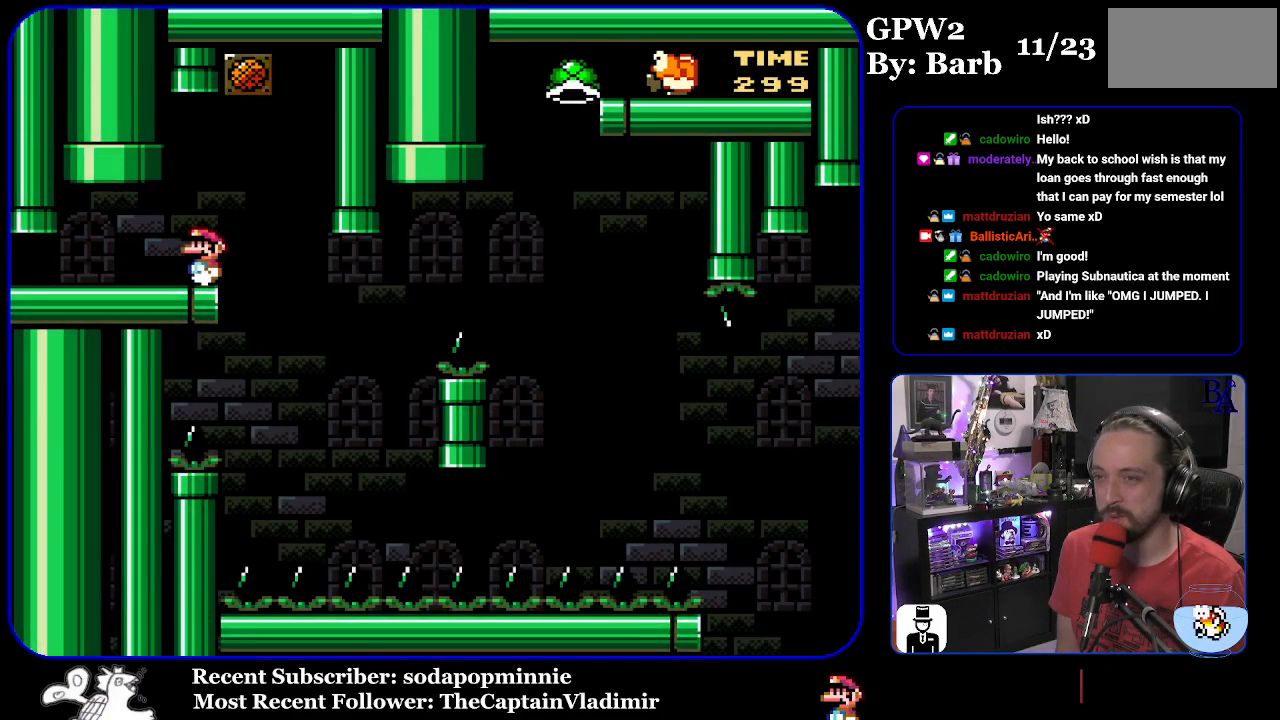
{"buttons": ["Y", "DPAD_RIGHT"], "events": [[300, "DPAD_RIGHT", "down"]]}
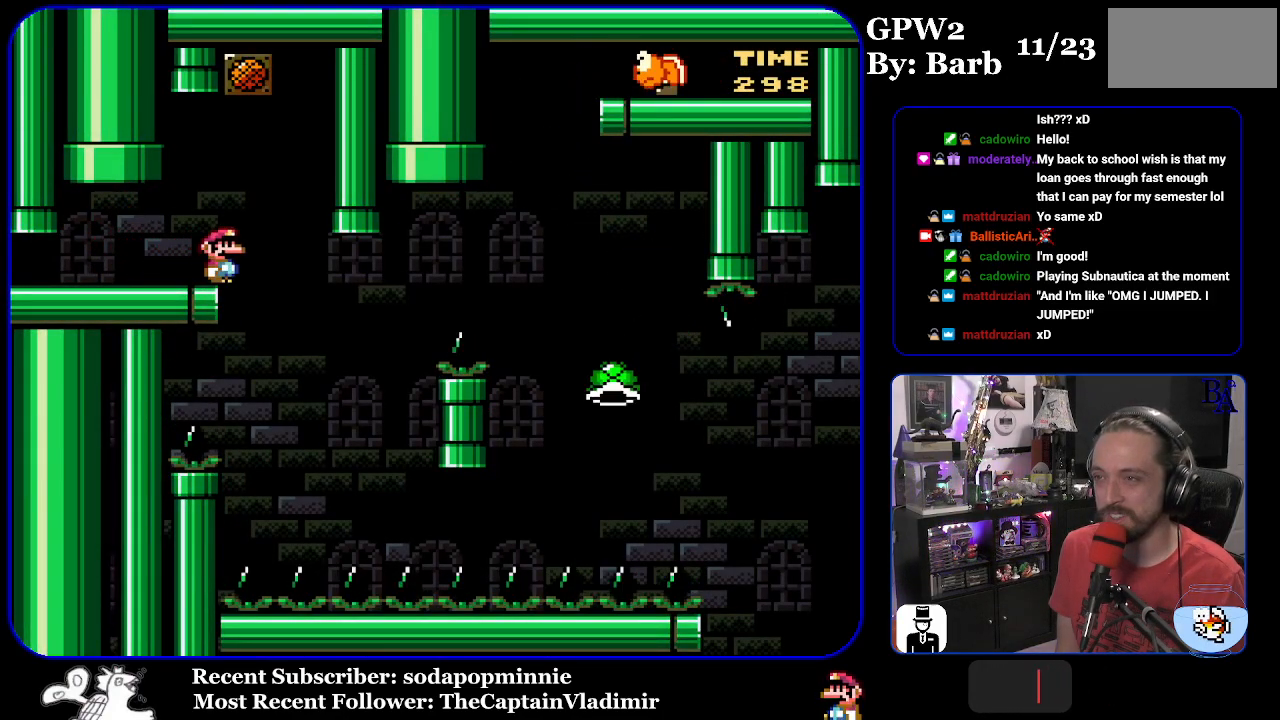
{"buttons": ["B", "Y", "DPAD_RIGHT"], "events": [[200, "B", "down"], [200, "DPAD_RIGHT", "up"], [217, "DPAD_LEFT", "down"], [333, "DPAD_LEFT", "up"], [400, "DPAD_RIGHT", "down"]]}
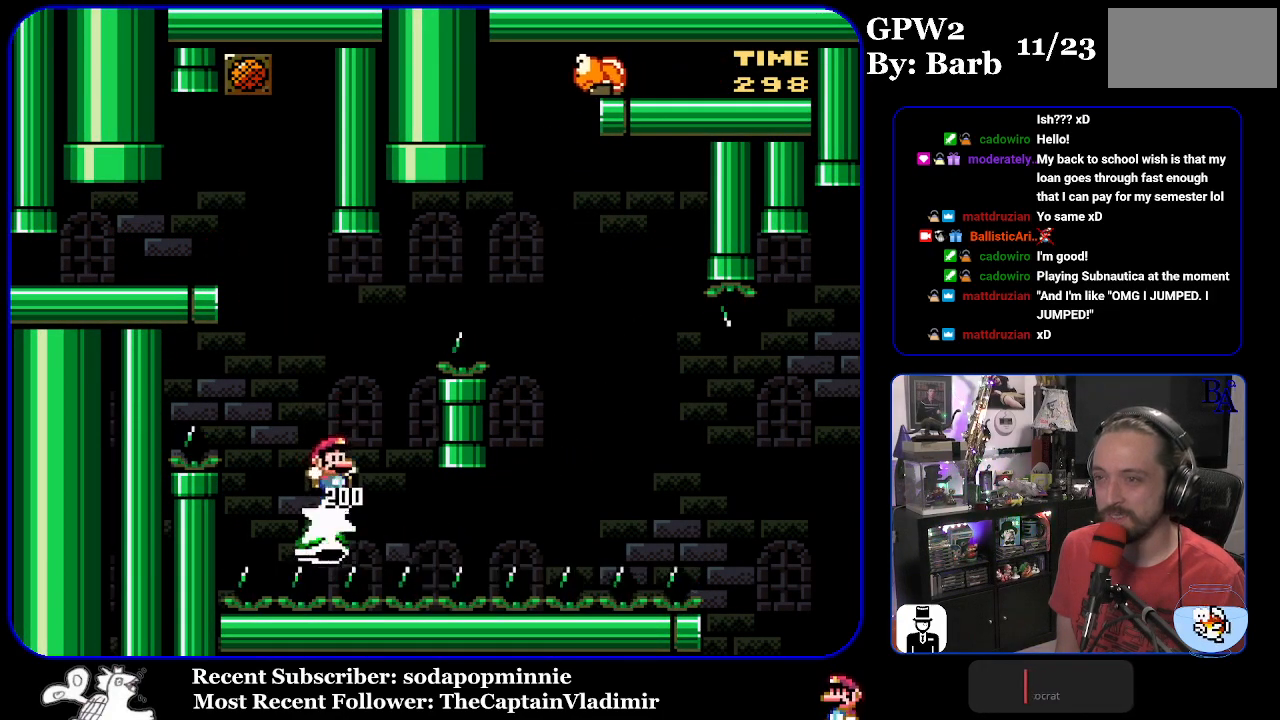
{"buttons": ["Y", "DPAD_RIGHT"], "events": [[450, "B", "up"]]}
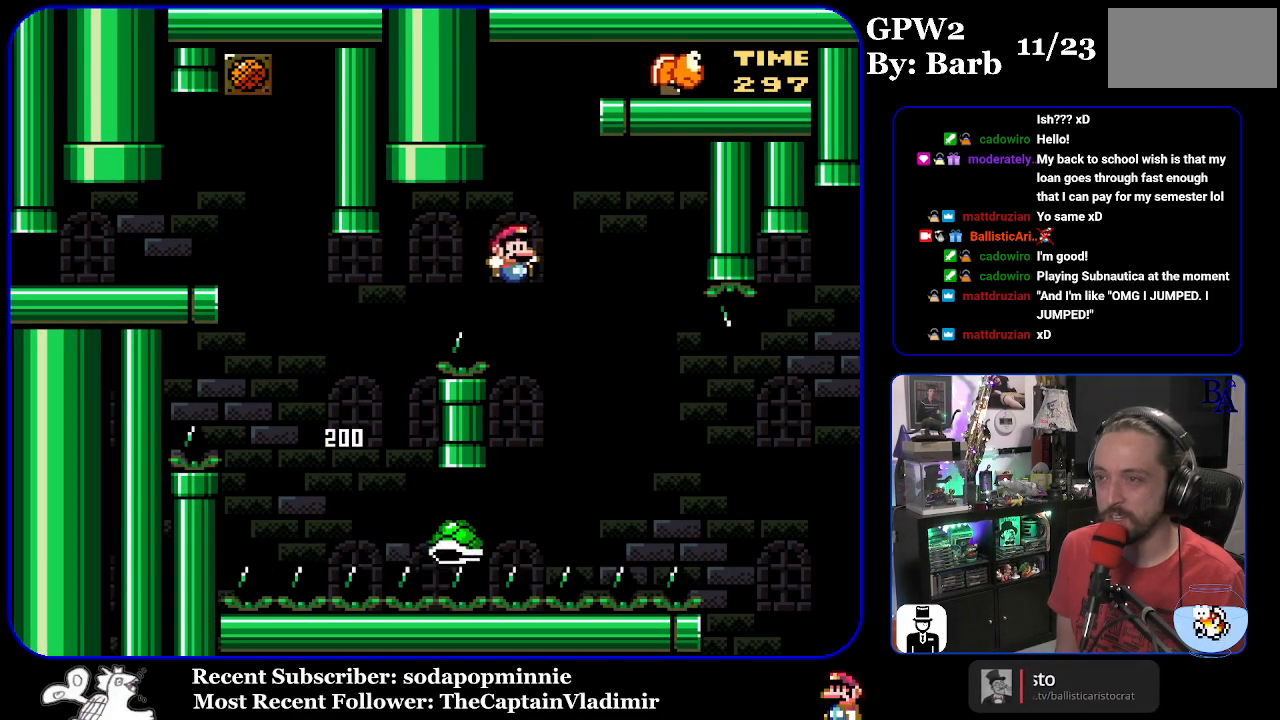
{"buttons": ["B", "Y", "DPAD_RIGHT"], "events": [[217, "B", "down"]]}
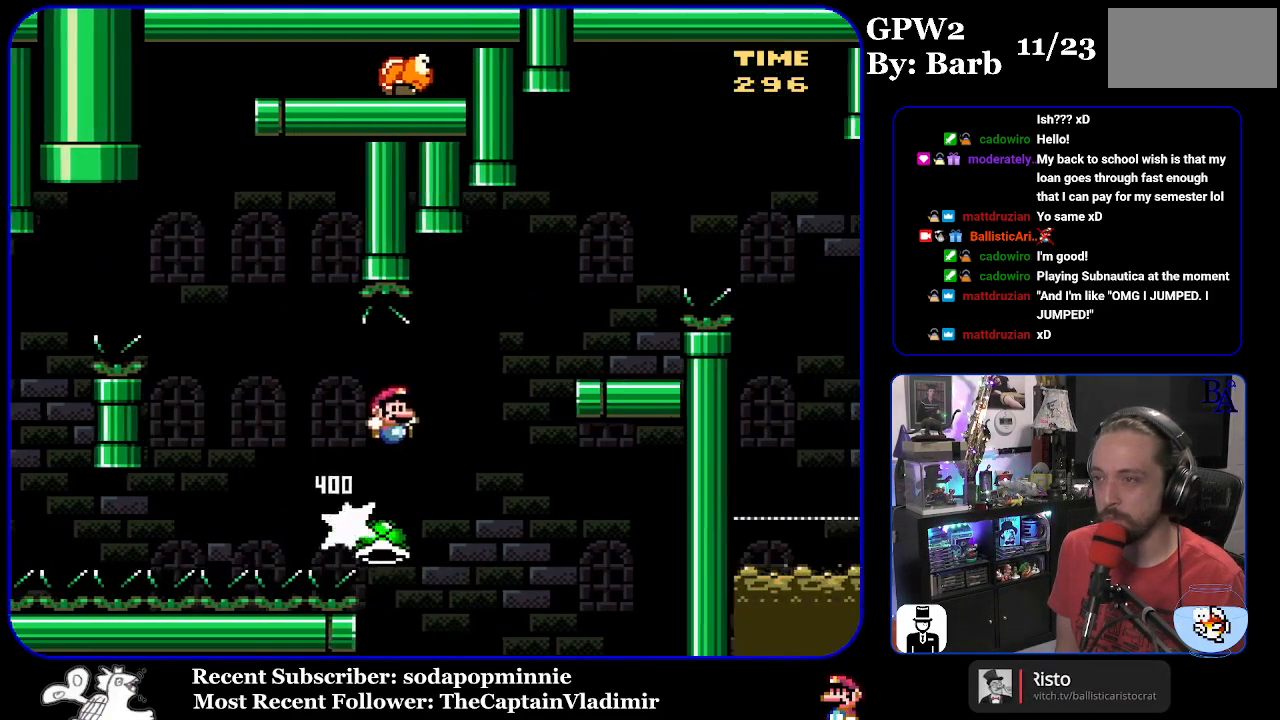
{"buttons": ["Y"], "events": [[250, "B", "up"], [300, "DPAD_RIGHT", "up"], [350, "DPAD_LEFT", "down"], [483, "DPAD_LEFT", "up"]]}
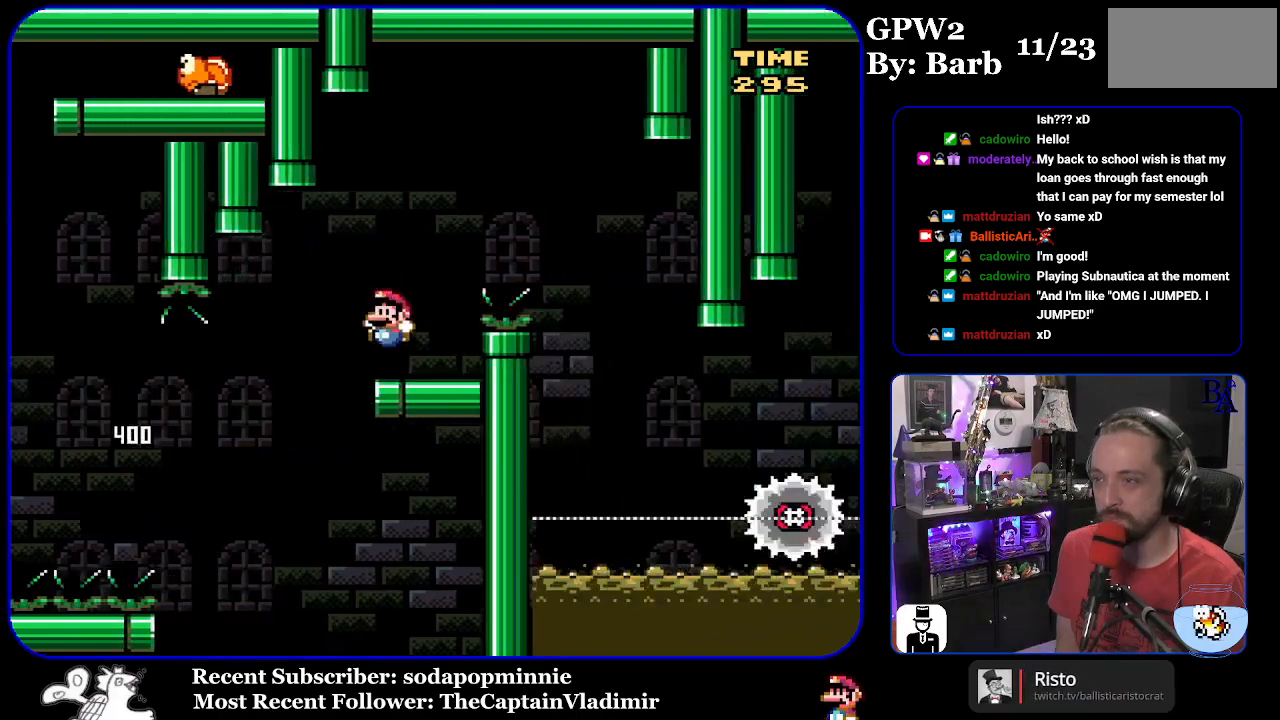
{"buttons": ["A", "X", "DPAD_RIGHT"], "events": [[33, "Y", "up"], [67, "DPAD_RIGHT", "down"], [133, "X", "down"], [150, "A", "down"]]}
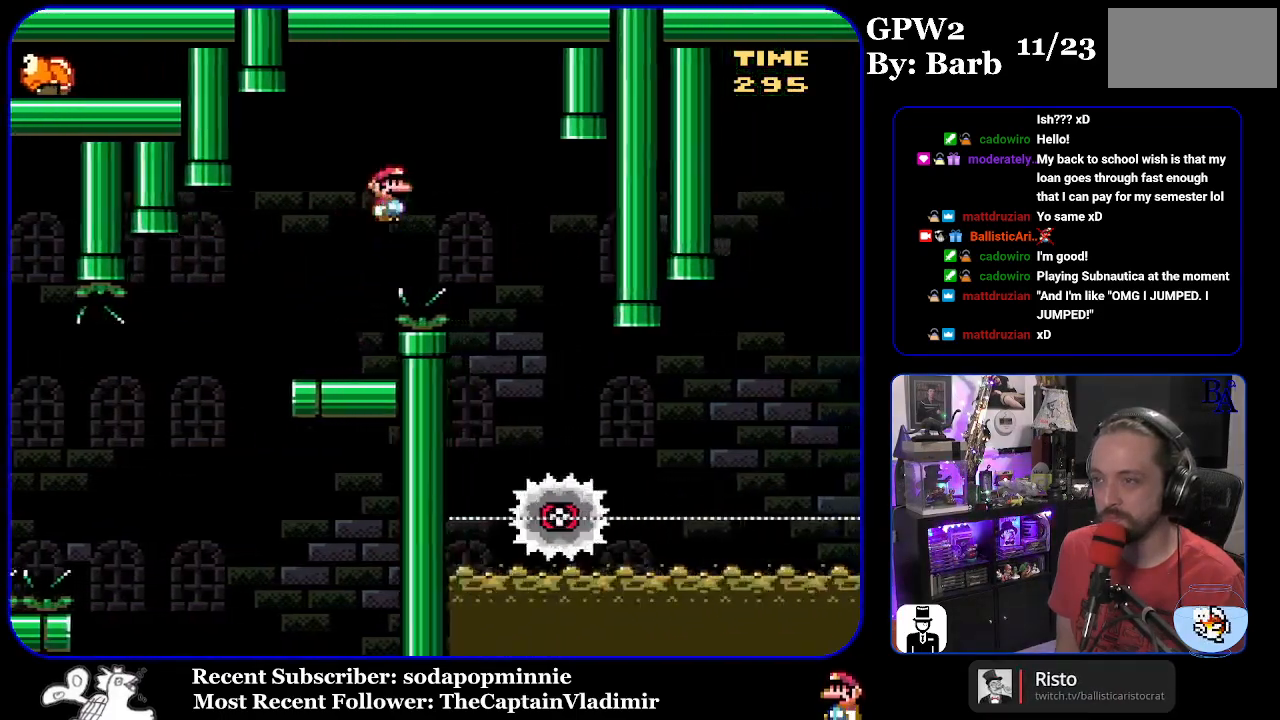
{"buttons": ["X", "DPAD_RIGHT"], "events": [[133, "DPAD_RIGHT", "up"], [200, "DPAD_LEFT", "down"], [283, "A", "up"], [333, "DPAD_LEFT", "up"], [417, "DPAD_RIGHT", "down"]]}
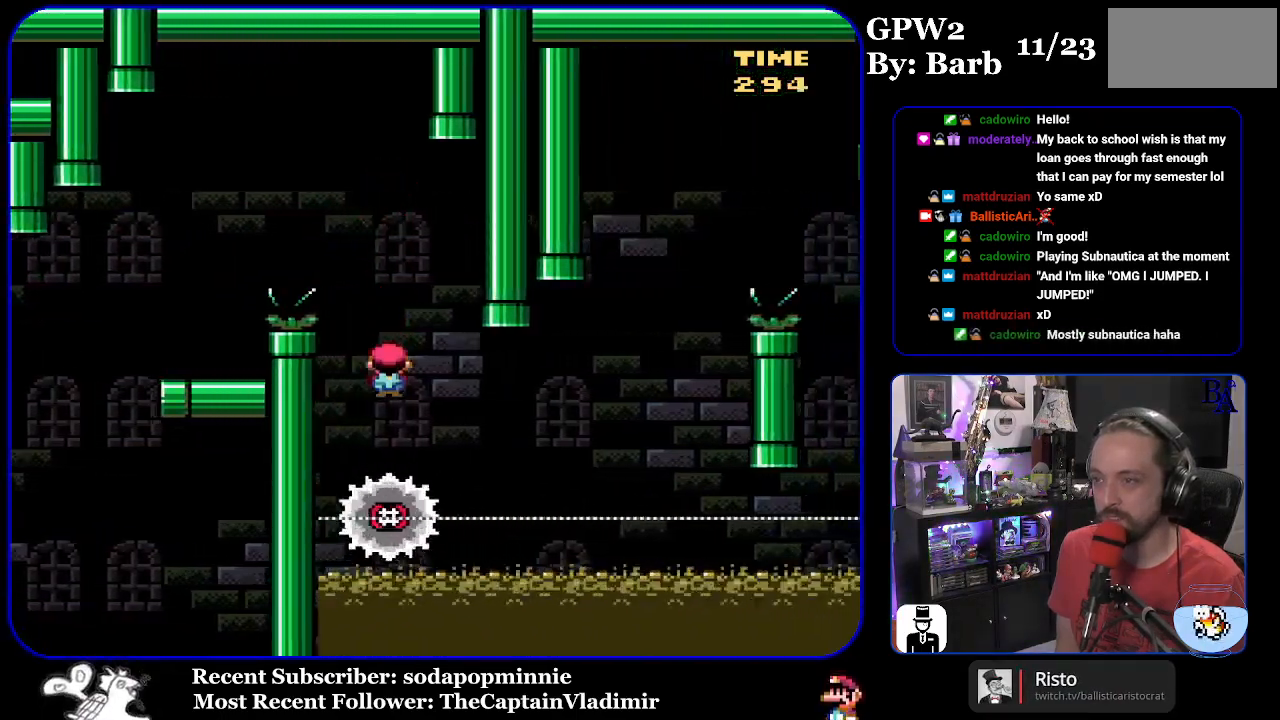
{"buttons": ["X", "DPAD_LEFT"], "events": [[500, "DPAD_LEFT", "down"], [500, "DPAD_RIGHT", "up"]]}
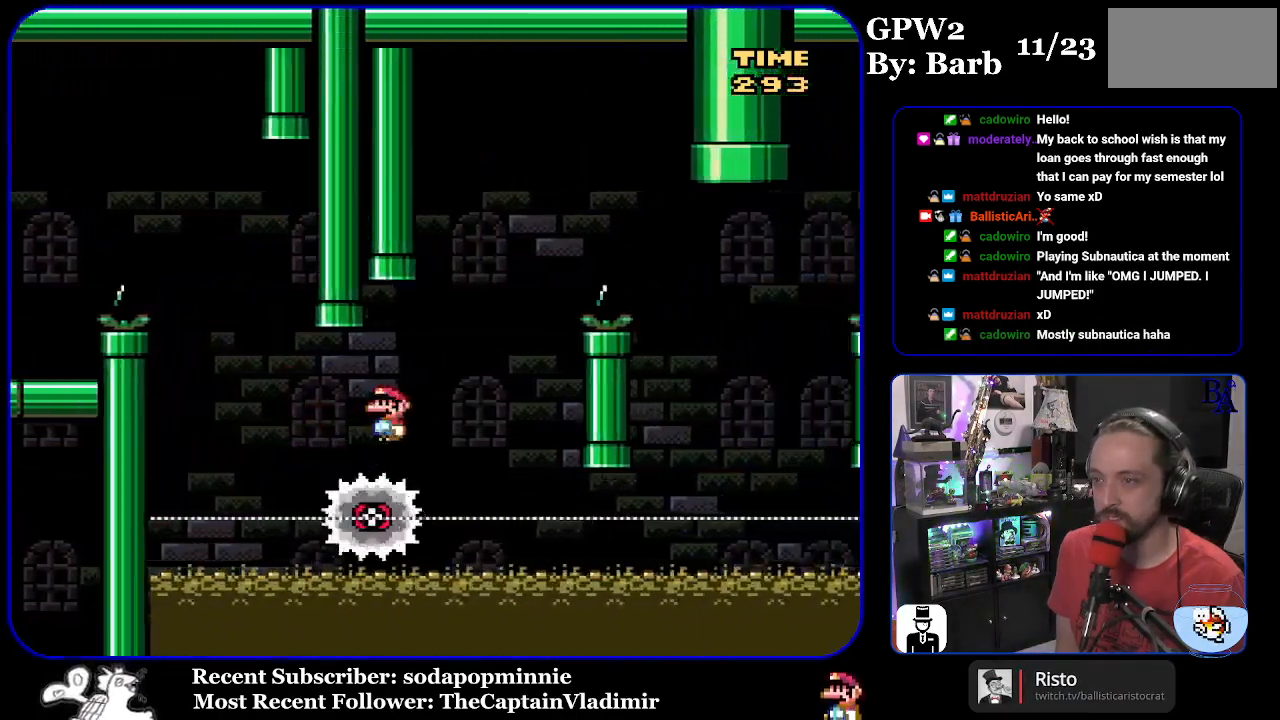
{"buttons": ["A", "X", "DPAD_RIGHT"], "events": [[33, "A", "down"], [117, "DPAD_LEFT", "up"], [150, "DPAD_RIGHT", "down"]]}
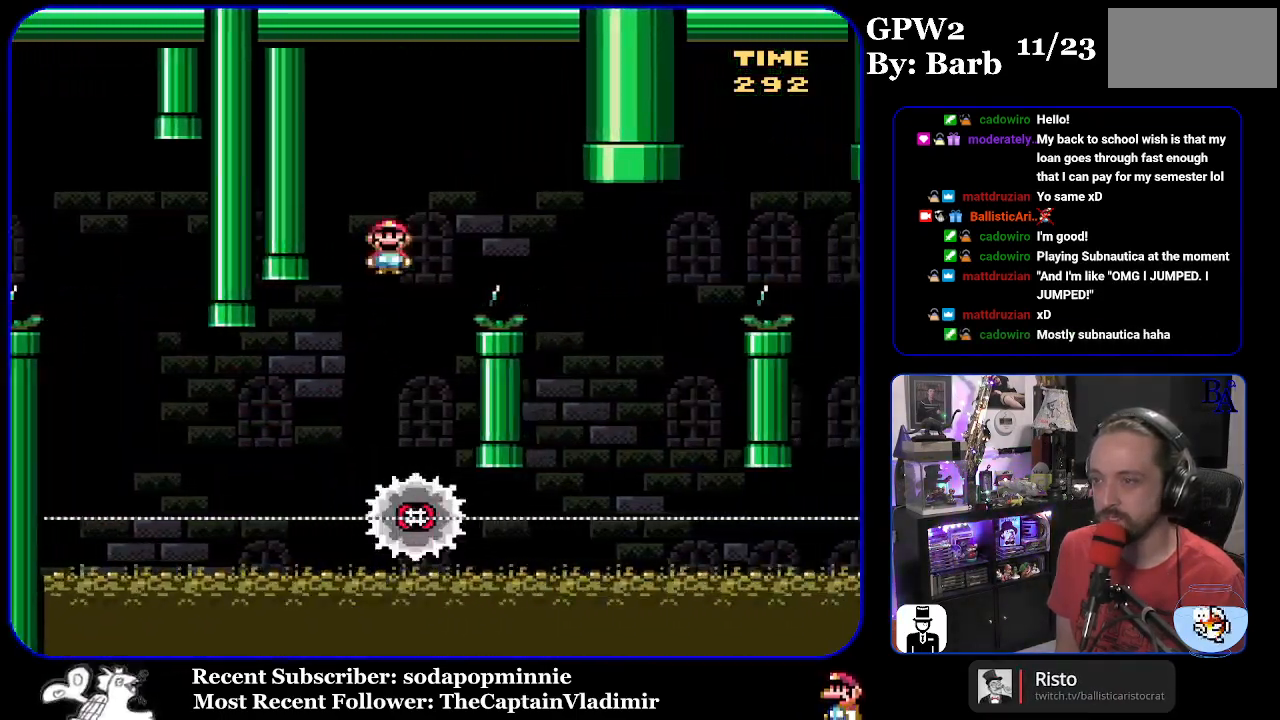
{"buttons": ["A", "X", "DPAD_LEFT"], "events": [[183, "A", "up"], [400, "DPAD_RIGHT", "up"], [433, "DPAD_LEFT", "down"], [450, "A", "down"]]}
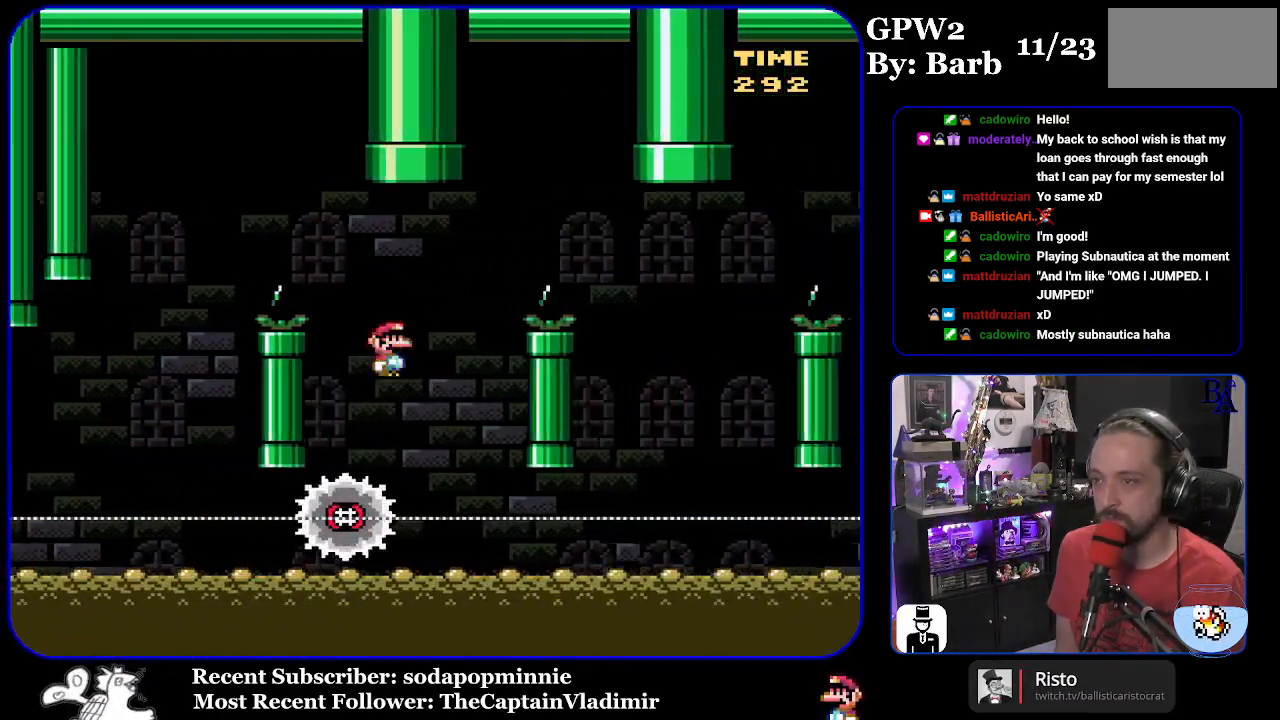
{"buttons": ["A", "X", "DPAD_RIGHT"], "events": [[33, "DPAD_LEFT", "up"], [100, "DPAD_RIGHT", "down"]]}
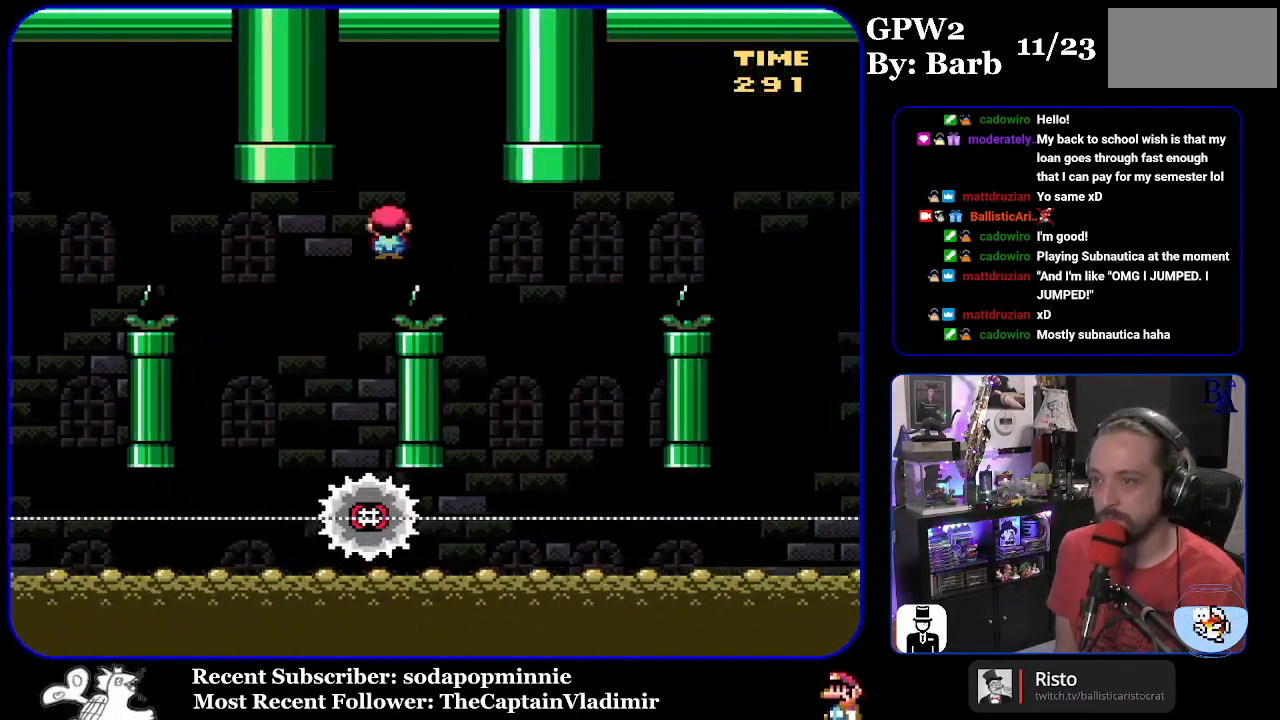
{"buttons": ["A", "X", "DPAD_RIGHT"], "events": [[50, "A", "up"], [233, "DPAD_RIGHT", "up"], [267, "DPAD_LEFT", "down"], [333, "A", "down"], [417, "DPAD_LEFT", "up"], [500, "DPAD_RIGHT", "down"]]}
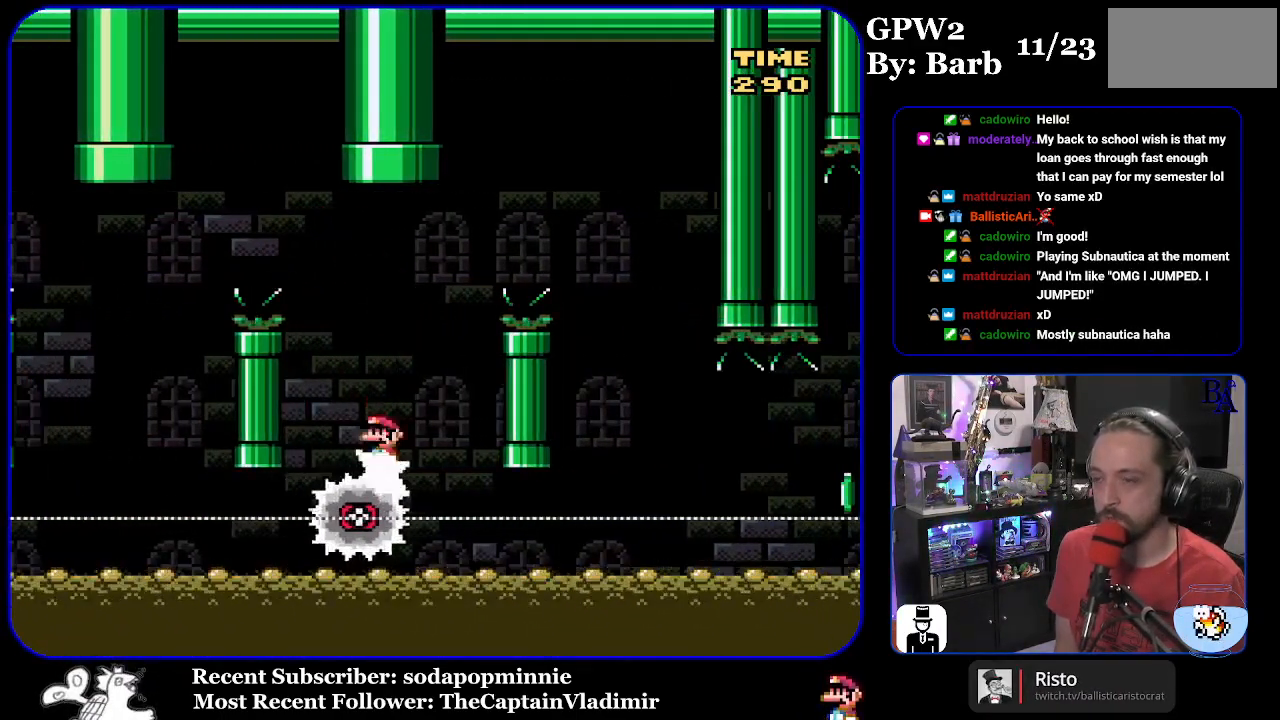
{"buttons": ["A", "X", "DPAD_RIGHT"], "events": []}
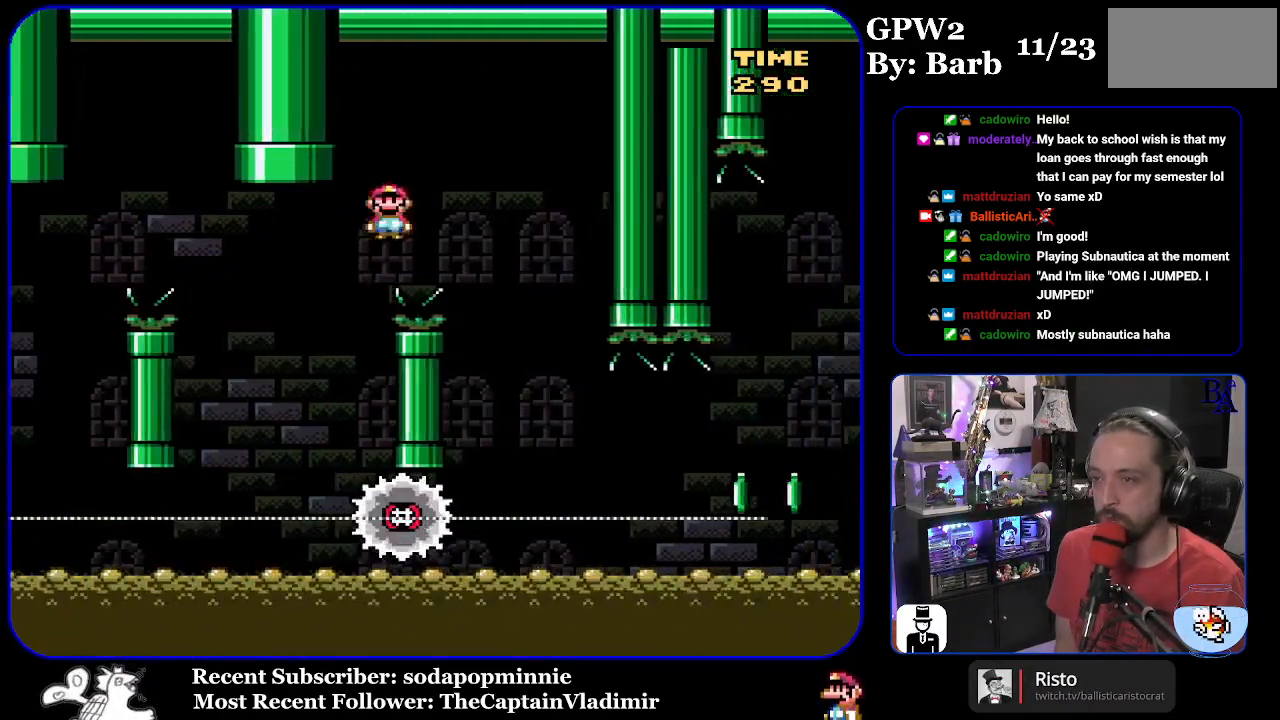
{"buttons": ["X", "DPAD_RIGHT"], "events": [[150, "A", "up"], [267, "DPAD_RIGHT", "up"], [283, "DPAD_LEFT", "down"], [383, "DPAD_LEFT", "up"], [433, "DPAD_RIGHT", "down"]]}
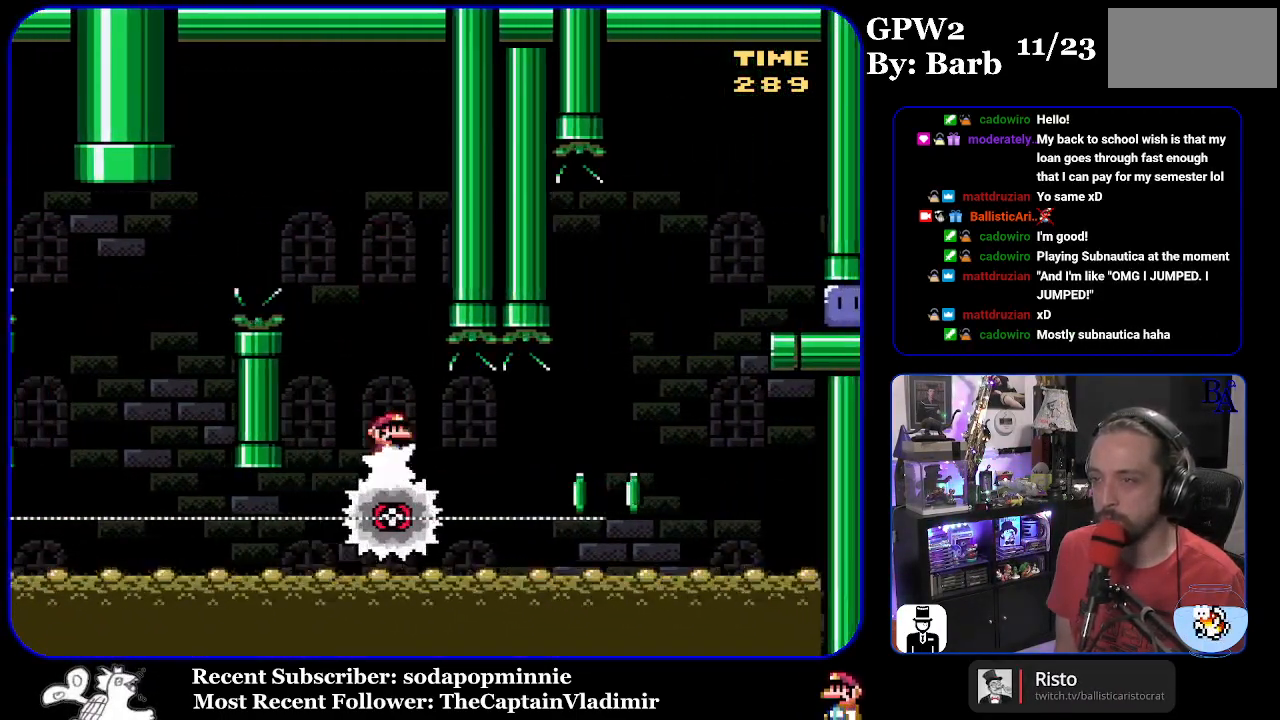
{"buttons": ["A", "X", "DPAD_RIGHT"], "events": [[417, "A", "down"]]}
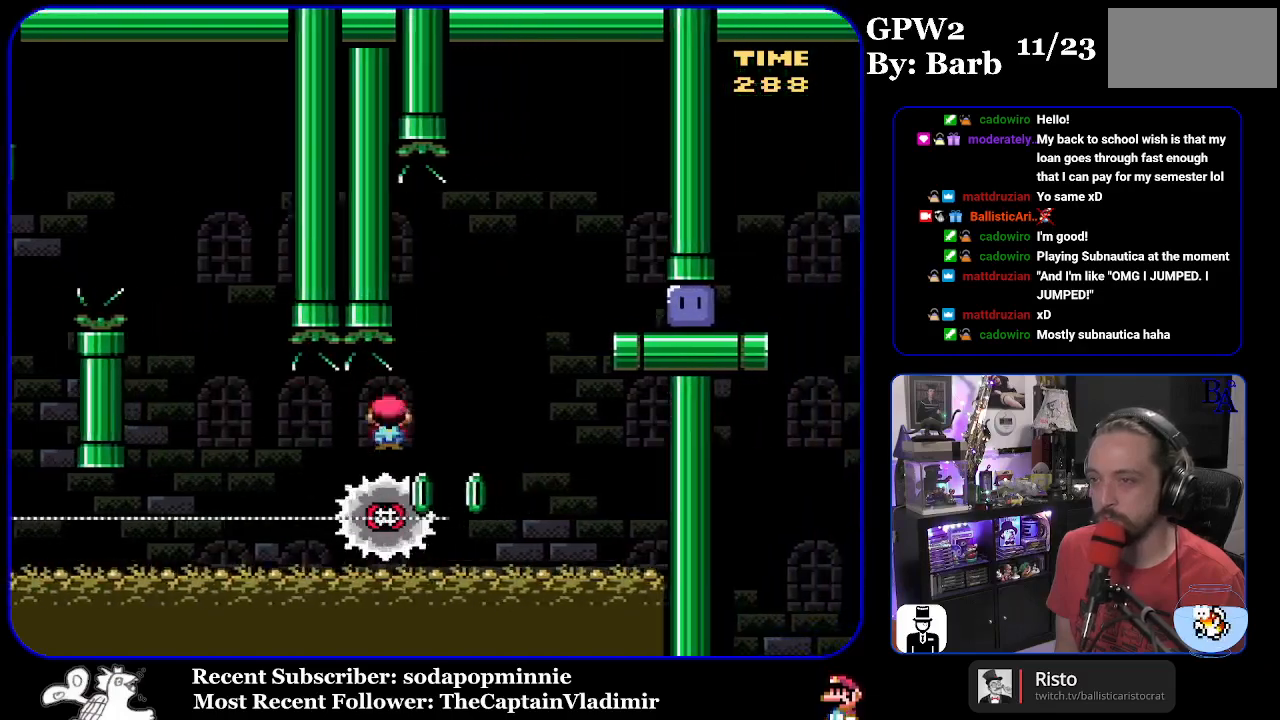
{"buttons": ["X", "DPAD_RIGHT"], "events": [[283, "A", "up"]]}
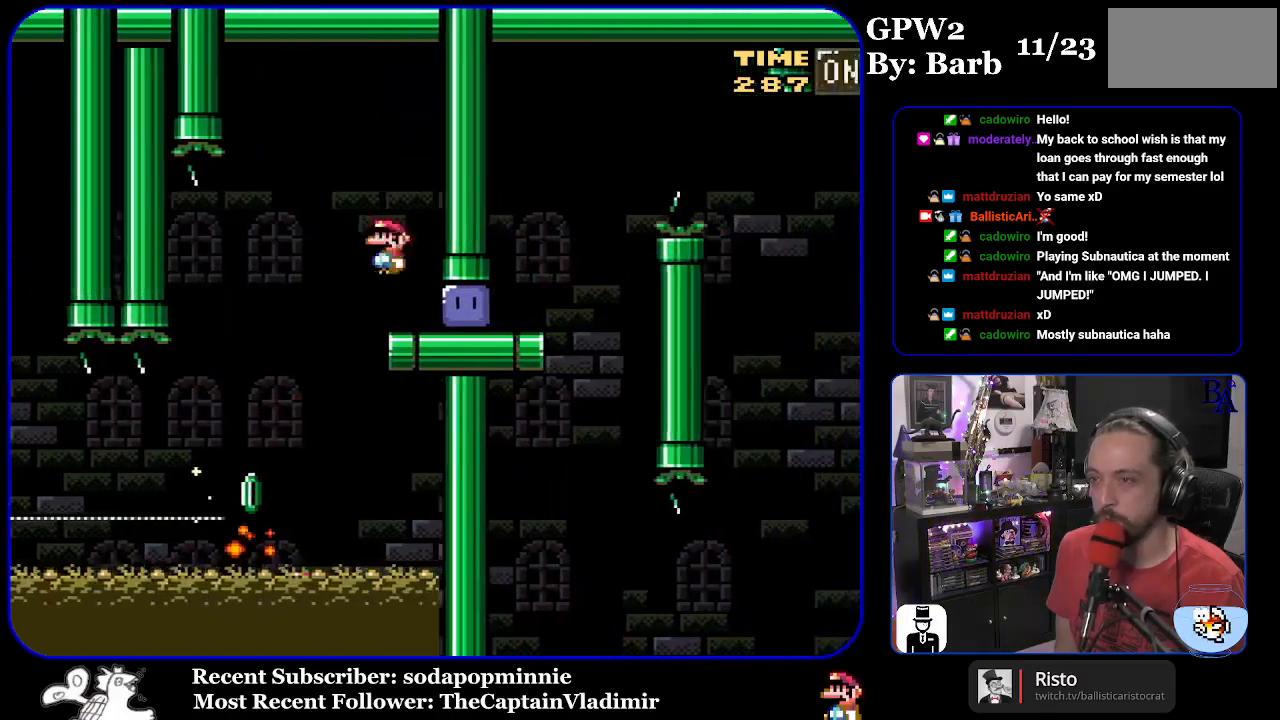
{"buttons": ["Y", "DPAD_UP", "DPAD_RIGHT"], "events": [[50, "X", "up"], [183, "Y", "down"], [350, "DPAD_UP", "down"]]}
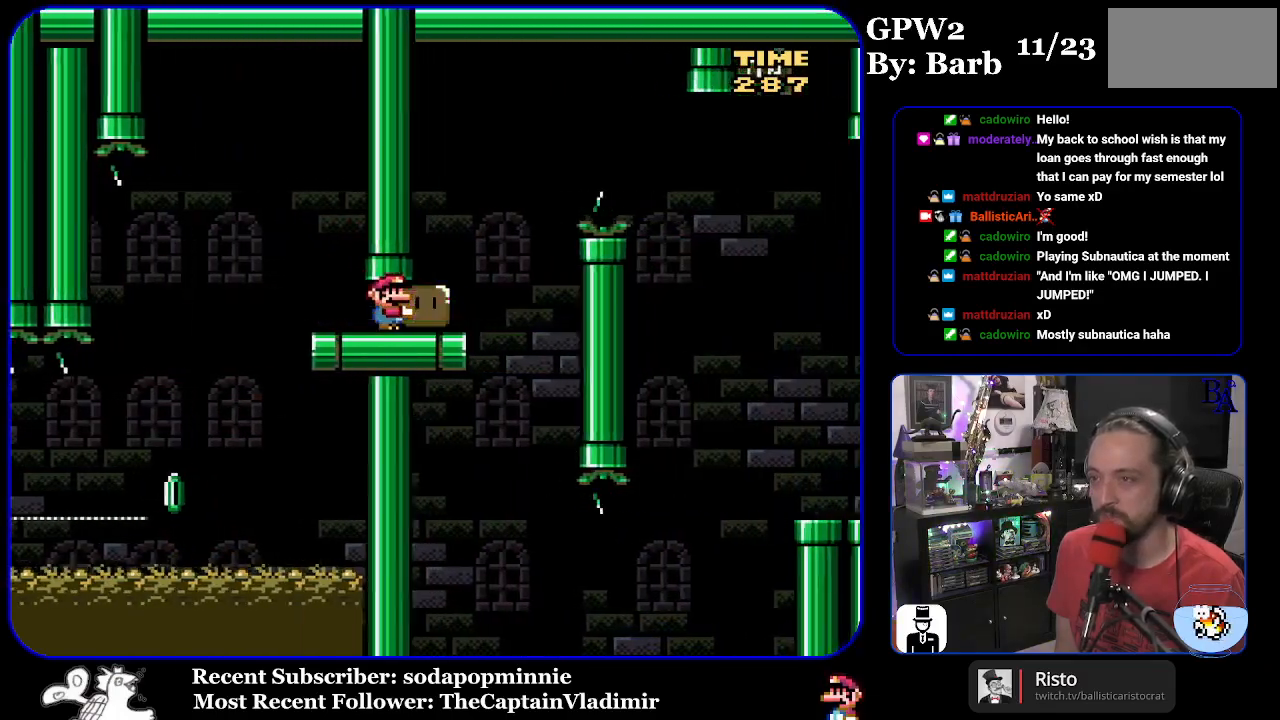
{"buttons": ["B", "Y", "DPAD_UP", "DPAD_RIGHT"], "events": [[67, "B", "down"], [250, "B", "up"], [417, "B", "down"]]}
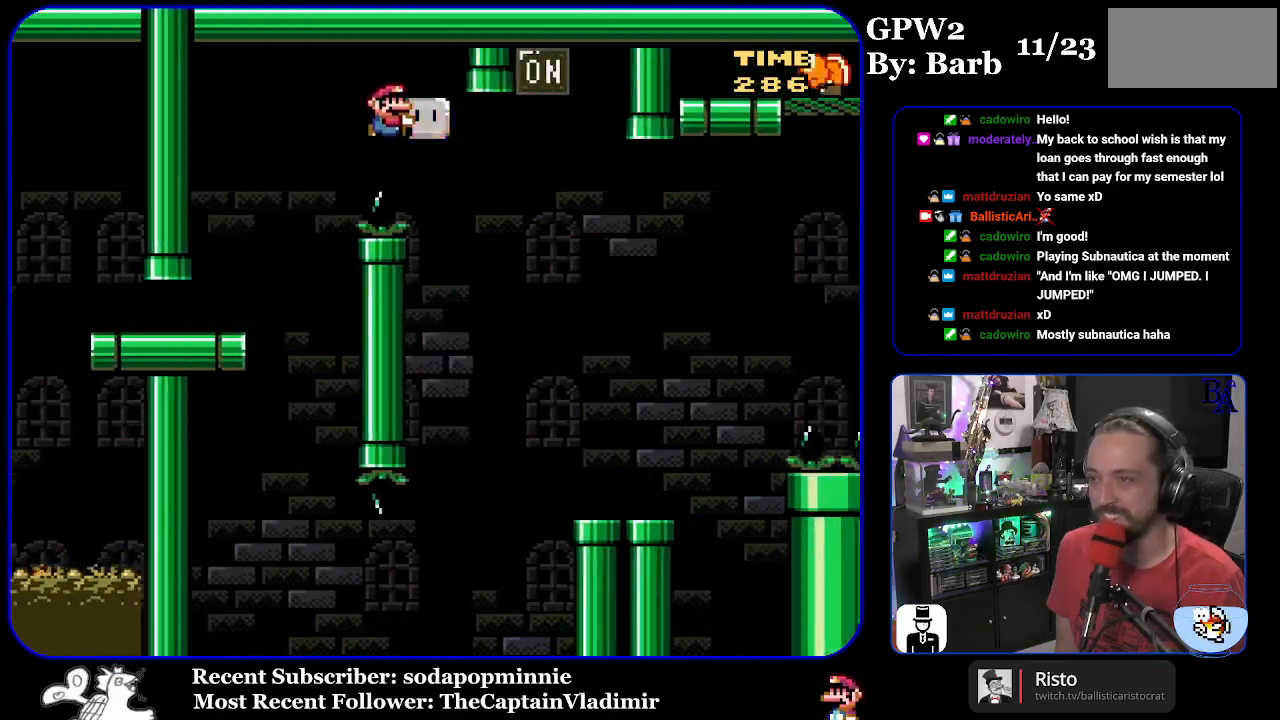
{"buttons": ["Y"], "events": [[83, "B", "up"], [250, "Y", "up"], [317, "DPAD_RIGHT", "up"], [317, "Y", "down"], [350, "DPAD_LEFT", "down"], [417, "DPAD_UP", "up"], [467, "DPAD_LEFT", "up"]]}
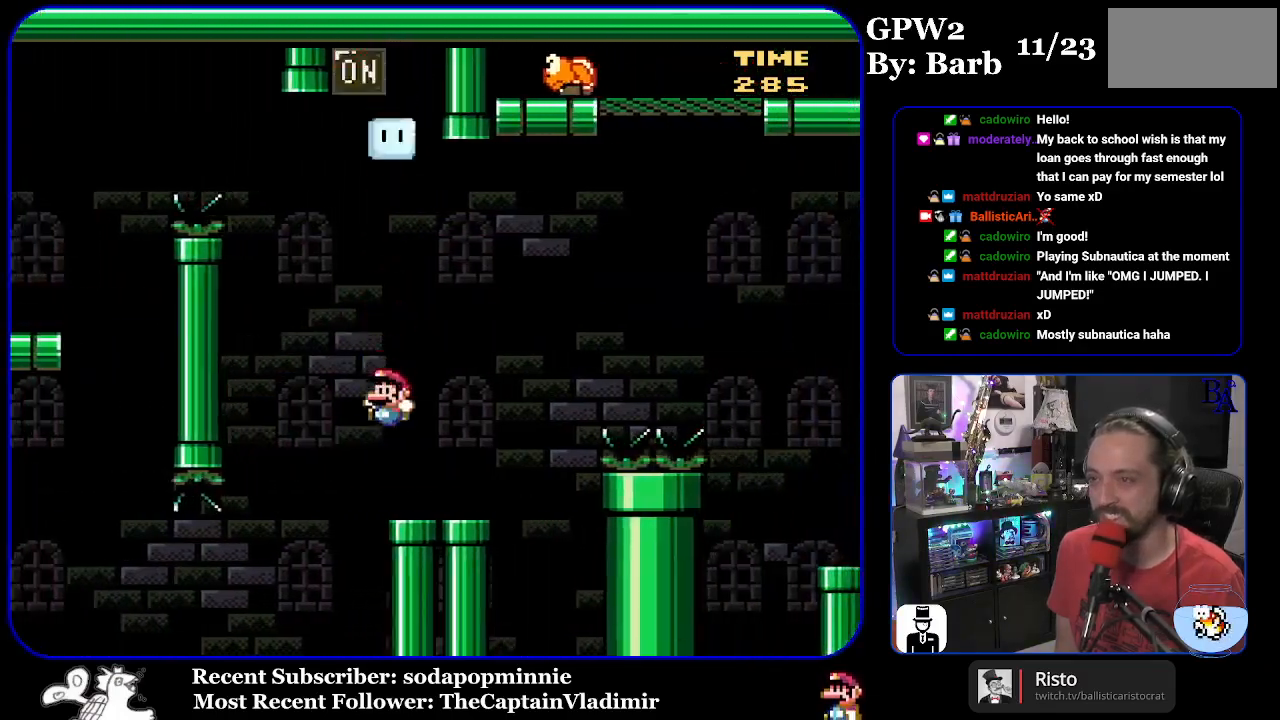
{"buttons": ["B", "Y", "DPAD_UP", "DPAD_RIGHT"], "events": [[17, "DPAD_RIGHT", "down"], [167, "DPAD_UP", "down"], [333, "B", "down"]]}
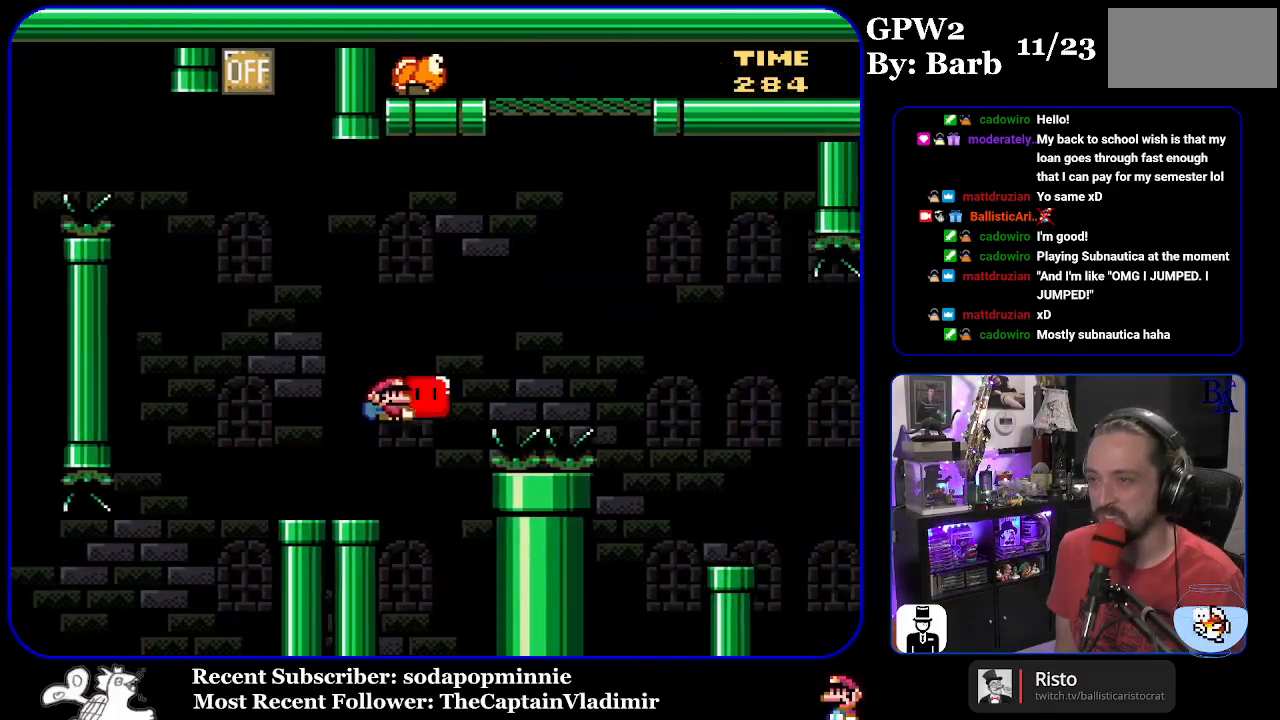
{"buttons": ["B", "Y", "DPAD_RIGHT"], "events": [[283, "Y", "up"], [417, "Y", "down"], [483, "DPAD_UP", "up"]]}
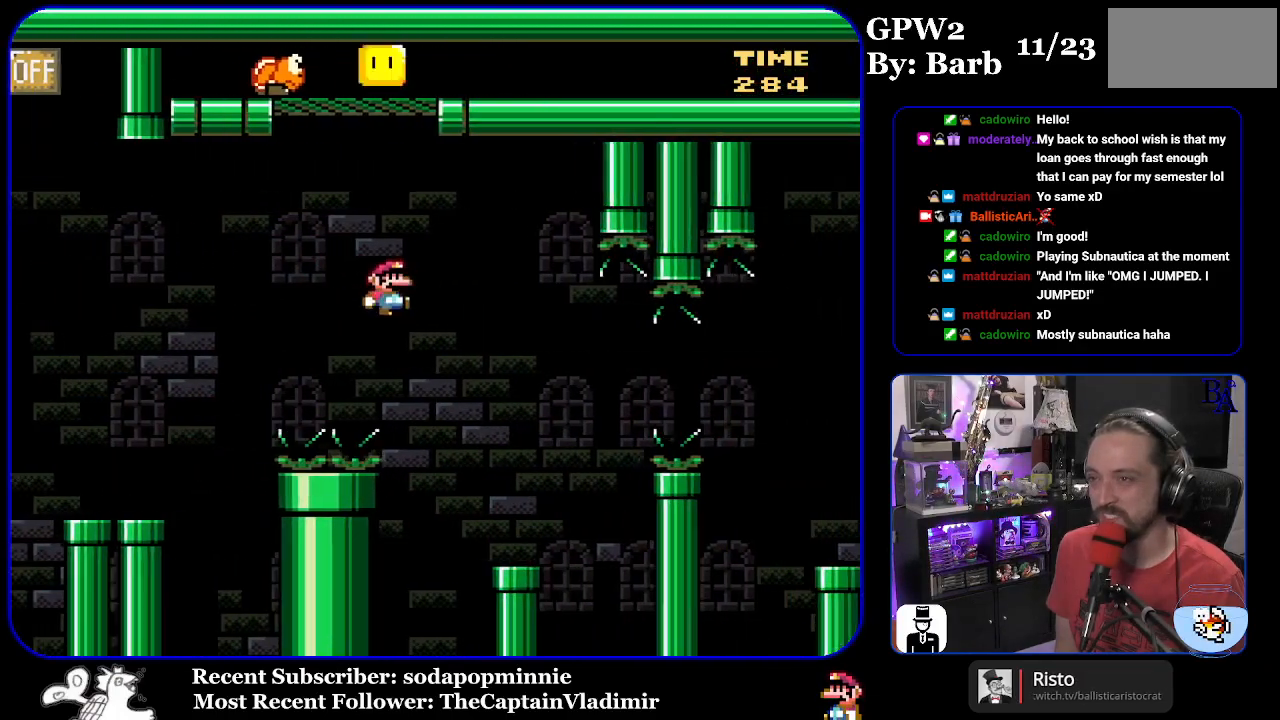
{"buttons": ["DPAD_RIGHT"], "events": [[100, "DPAD_RIGHT", "up"], [150, "DPAD_LEFT", "down"], [283, "DPAD_LEFT", "up"], [317, "DPAD_RIGHT", "down"], [400, "B", "up"], [417, "Y", "up"]]}